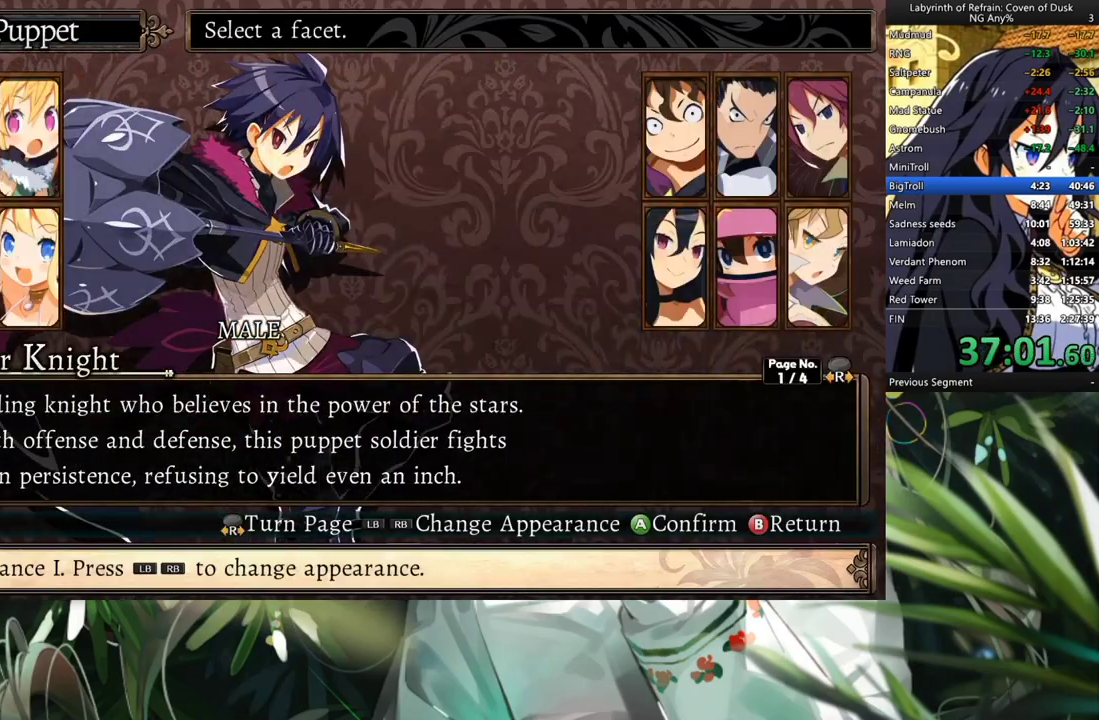
Gameplay with a controller (Xbox layout); each line is a JSON object with the inputs held at the frame after it. "events" lists button and stick changes between this image and that frame as [ms after this image, input, new state], when the widget could be followed in between. Not read: L3.
{"buttons": [], "left_stick": "center", "right_stick": "center", "events": []}
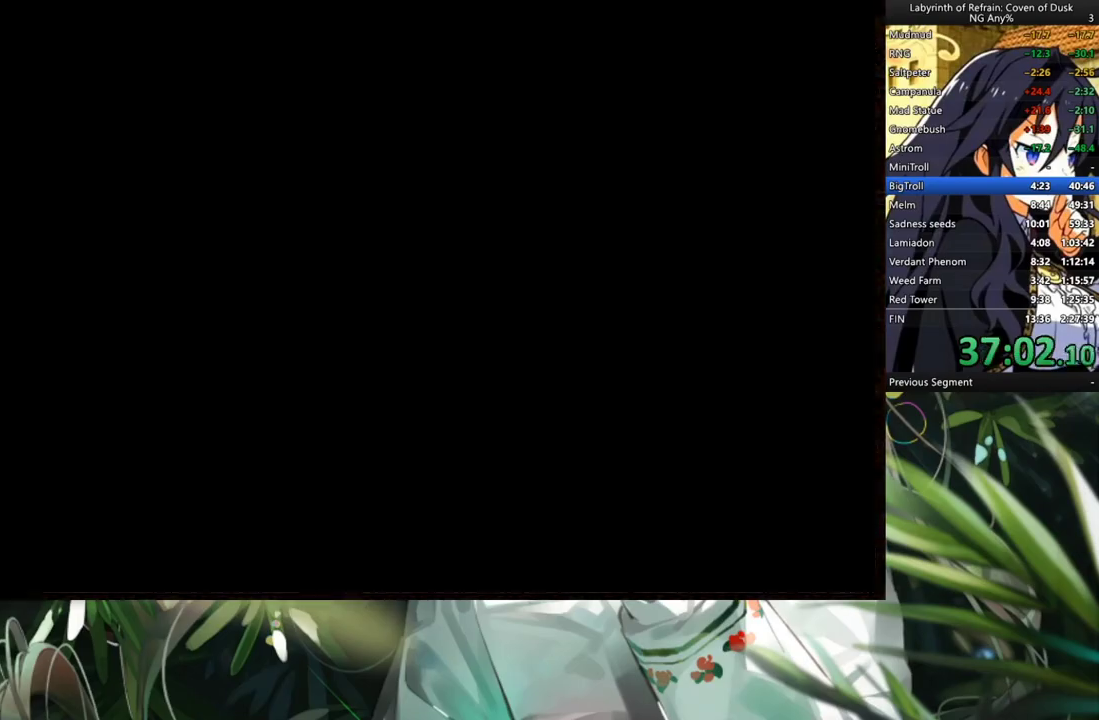
{"buttons": ["DPAD_DOWN"], "left_stick": "center", "right_stick": "center", "events": [[400, "DPAD_DOWN", "down"]]}
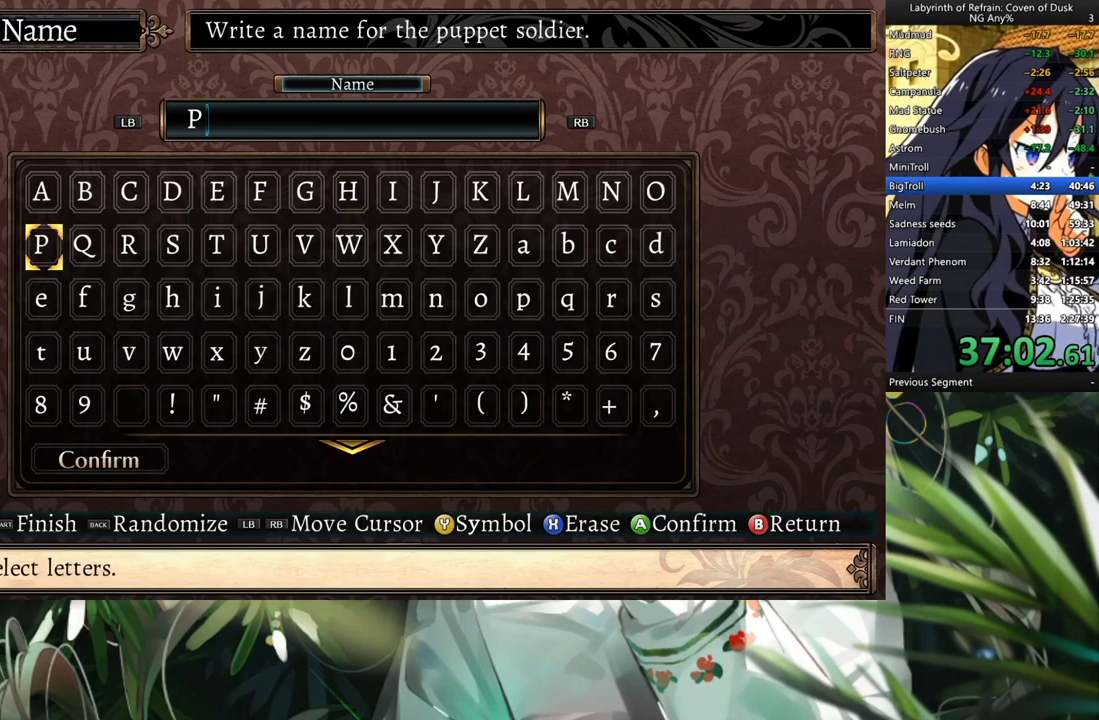
{"buttons": ["START"], "left_stick": "center", "right_stick": "center", "events": [[33, "A", "down"], [67, "DPAD_DOWN", "up"], [133, "A", "up"], [300, "START", "down"], [333, "START", "up"], [433, "START", "down"]]}
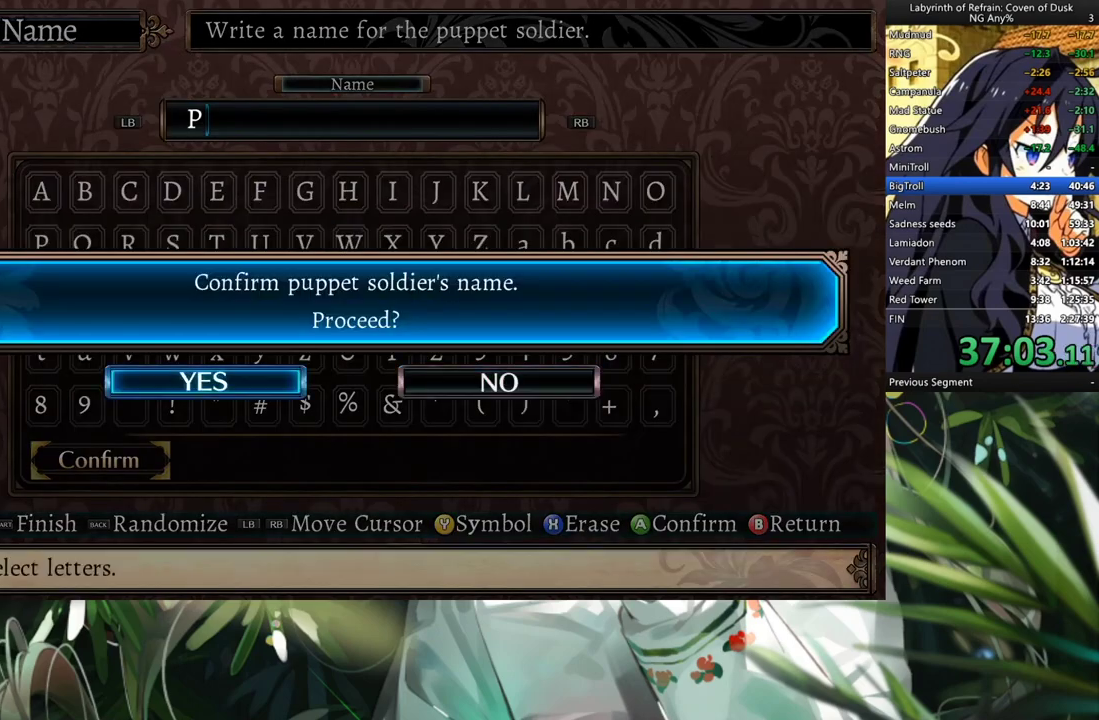
{"buttons": [], "left_stick": "center", "right_stick": "center", "events": [[33, "DPAD_LEFT", "down"], [33, "START", "up"], [167, "A", "down"], [200, "DPAD_LEFT", "up"], [233, "A", "up"], [400, "DPAD_DOWN", "down"], [500, "DPAD_DOWN", "up"]]}
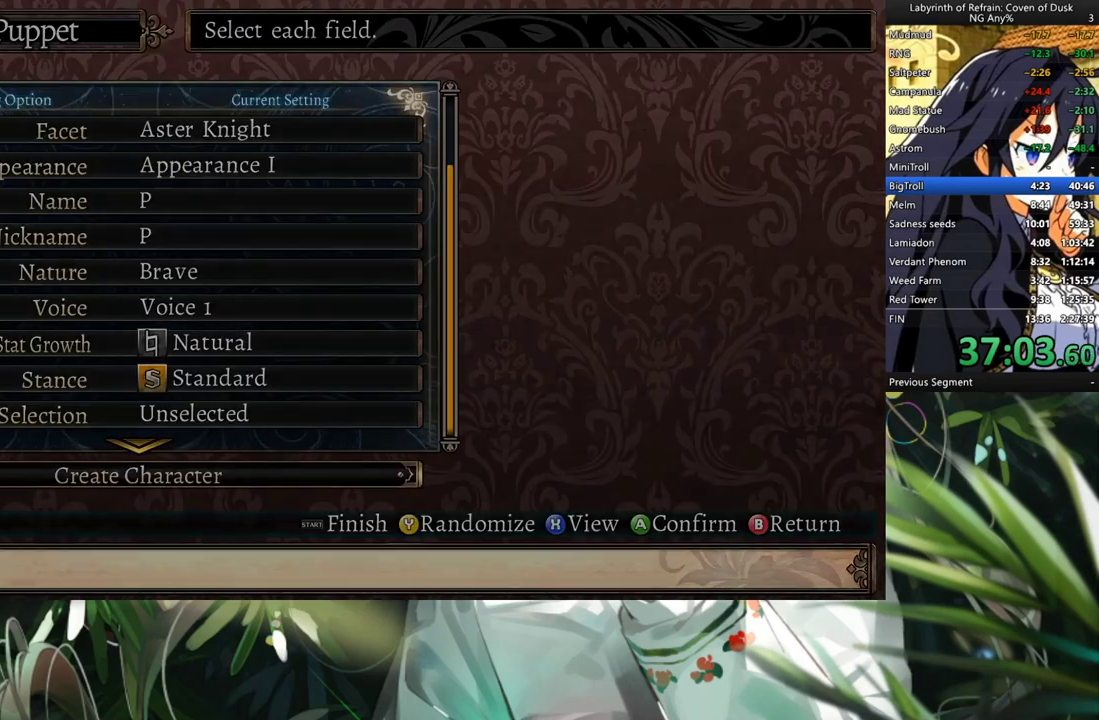
{"buttons": ["DPAD_DOWN"], "left_stick": "center", "right_stick": "center", "events": [[100, "DPAD_DOWN", "down"], [133, "DPAD_DOWN", "up"], [200, "DPAD_DOWN", "down"], [300, "DPAD_DOWN", "up"], [367, "DPAD_DOWN", "down"], [433, "DPAD_DOWN", "up"], [500, "DPAD_DOWN", "down"]]}
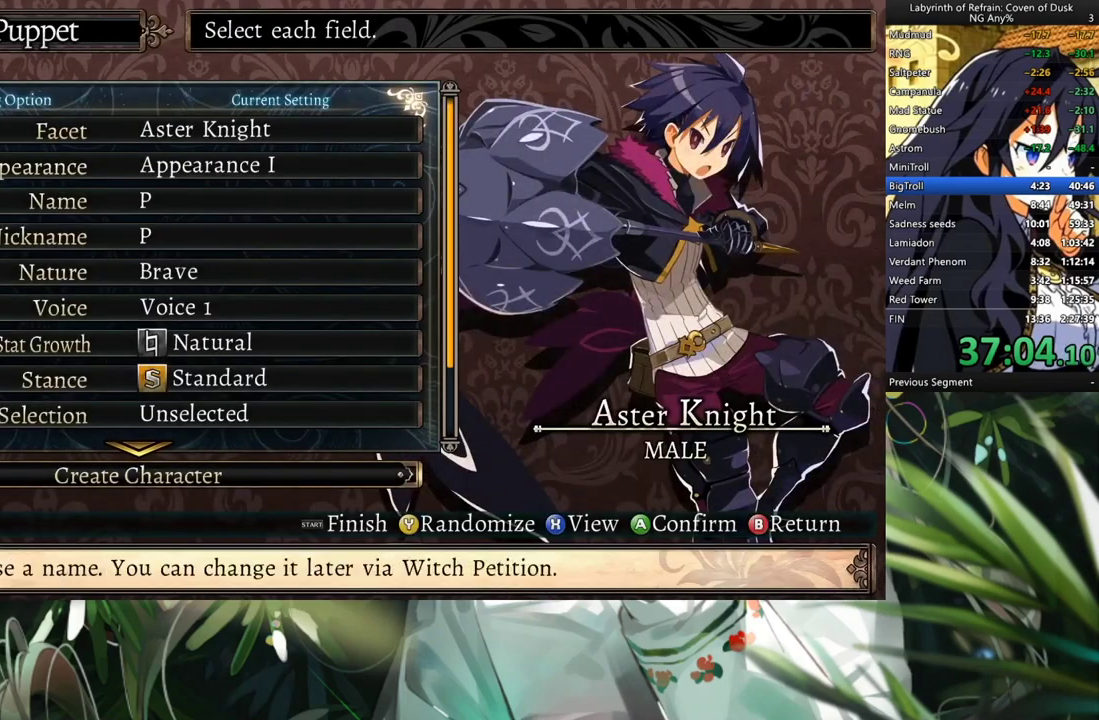
{"buttons": ["DPAD_DOWN"], "left_stick": "center", "right_stick": "center", "events": [[100, "DPAD_DOWN", "up"], [167, "DPAD_DOWN", "down"], [233, "DPAD_DOWN", "up"], [300, "DPAD_DOWN", "down"], [400, "A", "down"], [400, "DPAD_DOWN", "up"], [467, "DPAD_DOWN", "down"], [500, "A", "up"]]}
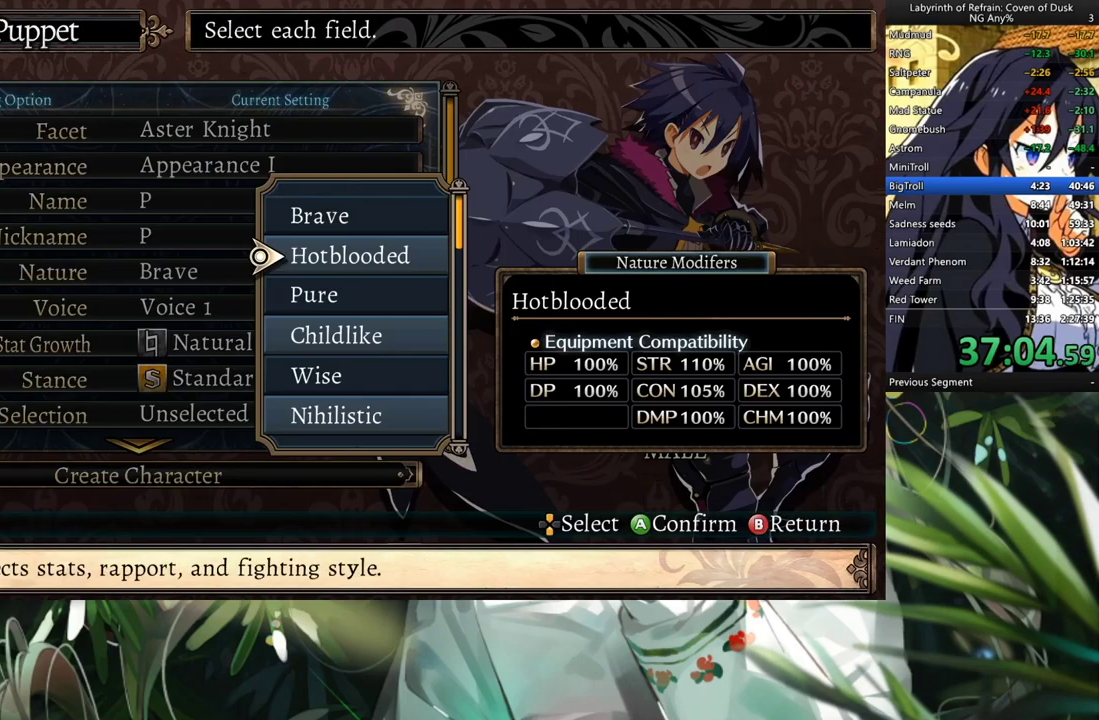
{"buttons": ["DPAD_DOWN"], "left_stick": "center", "right_stick": "center", "events": [[67, "DPAD_DOWN", "up"], [100, "DPAD_DOWN", "down"], [233, "DPAD_DOWN", "up"], [267, "DPAD_DOWN", "down"], [400, "DPAD_DOWN", "up"], [467, "DPAD_DOWN", "down"]]}
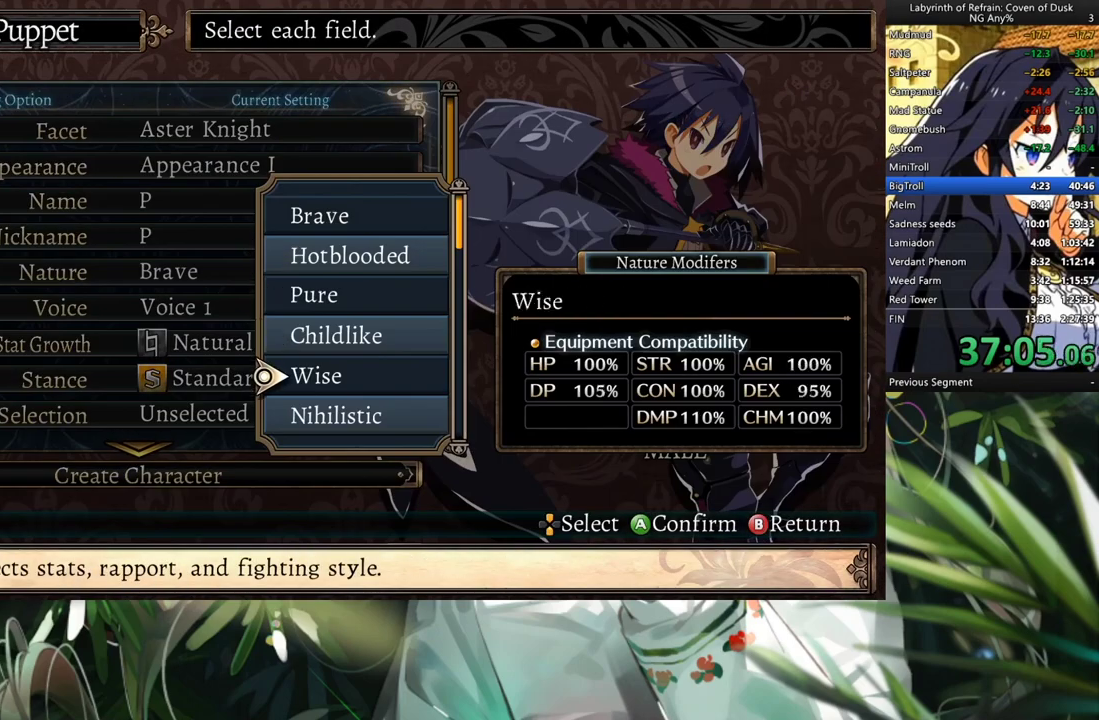
{"buttons": ["A"], "left_stick": "center", "right_stick": "center", "events": [[100, "A", "down"], [100, "DPAD_DOWN", "up"], [133, "DPAD_DOWN", "down"], [167, "A", "up"], [233, "DPAD_DOWN", "up"], [267, "DPAD_DOWN", "down"], [433, "A", "down"], [433, "DPAD_DOWN", "up"]]}
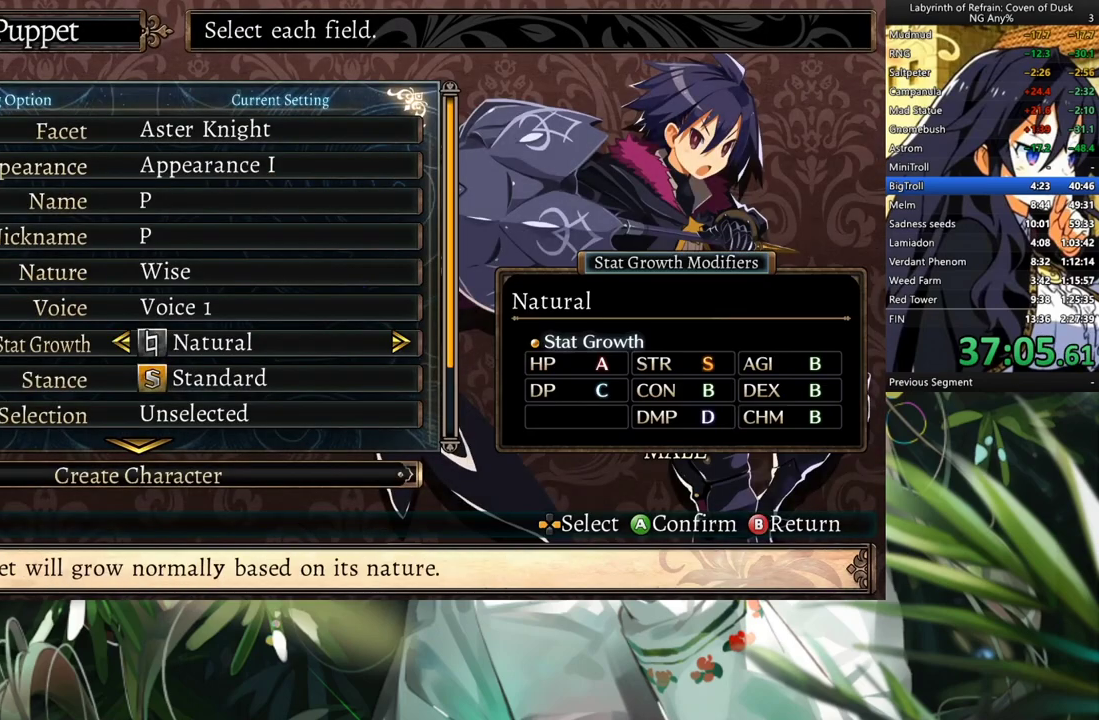
{"buttons": ["DPAD_RIGHT"], "left_stick": "center", "right_stick": "center", "events": [[33, "A", "up"], [100, "A", "down"], [200, "A", "up"], [200, "DPAD_DOWN", "down"], [333, "A", "down"], [367, "DPAD_DOWN", "up"], [433, "A", "up"], [500, "DPAD_RIGHT", "down"]]}
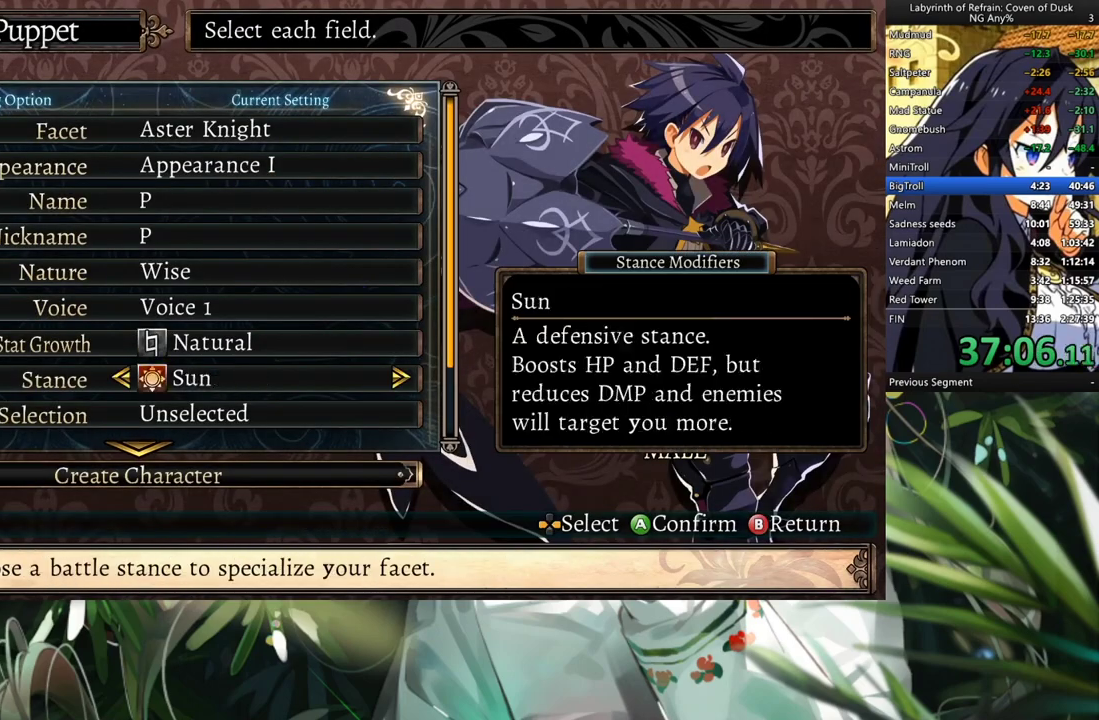
{"buttons": ["A"], "left_stick": "center", "right_stick": "center", "events": [[133, "DPAD_RIGHT", "up"], [167, "A", "down"], [267, "DPAD_DOWN", "down"], [300, "A", "up"], [400, "A", "down"], [400, "DPAD_DOWN", "up"]]}
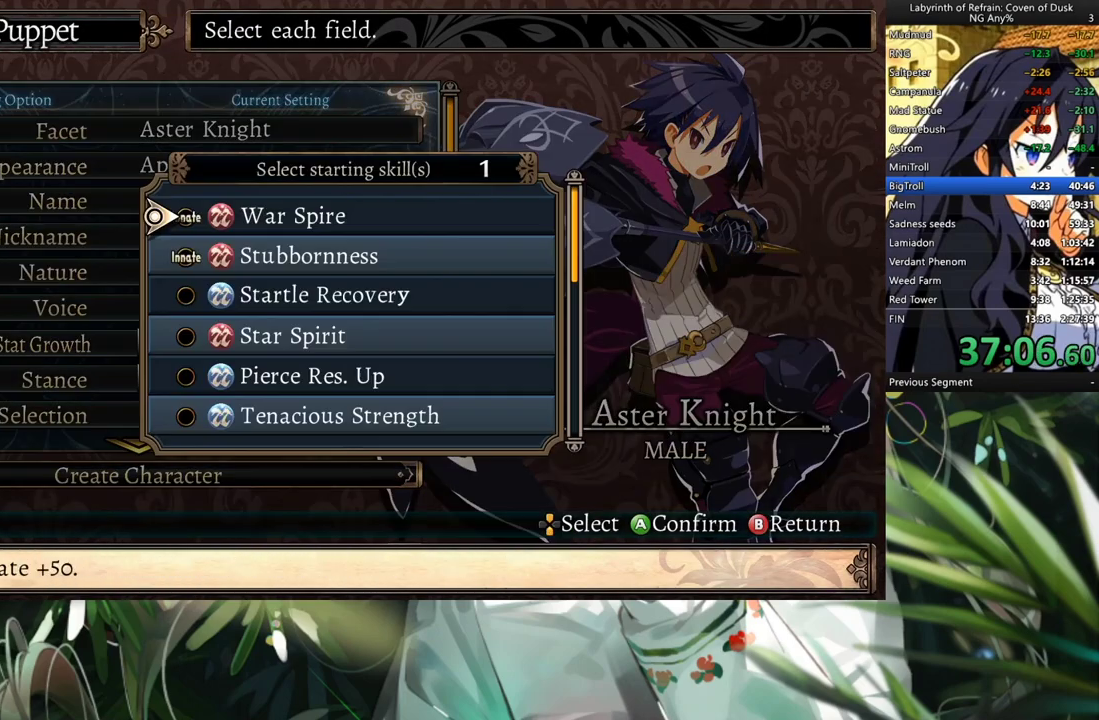
{"buttons": [], "left_stick": "center", "right_stick": "center", "events": [[33, "A", "up"], [200, "DPAD_UP", "down"], [300, "DPAD_UP", "up"], [367, "DPAD_UP", "down"], [467, "DPAD_UP", "up"]]}
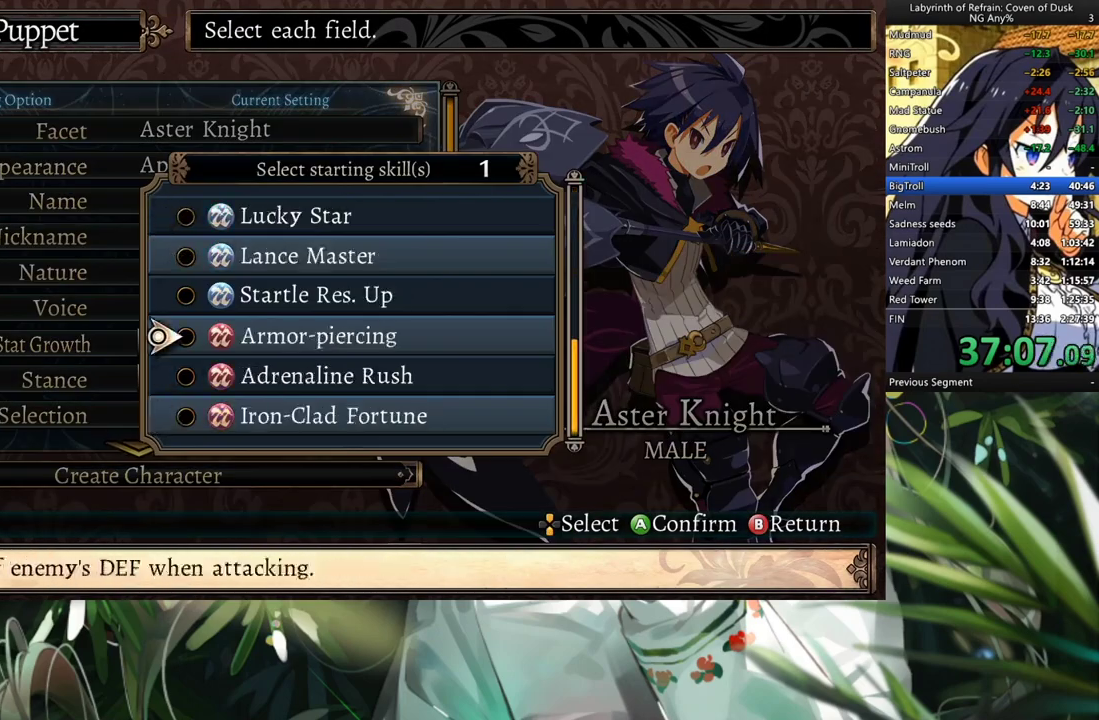
{"buttons": [], "left_stick": "center", "right_stick": "center", "events": [[33, "DPAD_UP", "down"], [100, "DPAD_UP", "up"], [167, "DPAD_UP", "down"], [267, "DPAD_UP", "up"], [300, "DPAD_UP", "down"], [433, "A", "down"], [433, "DPAD_UP", "up"], [500, "A", "up"]]}
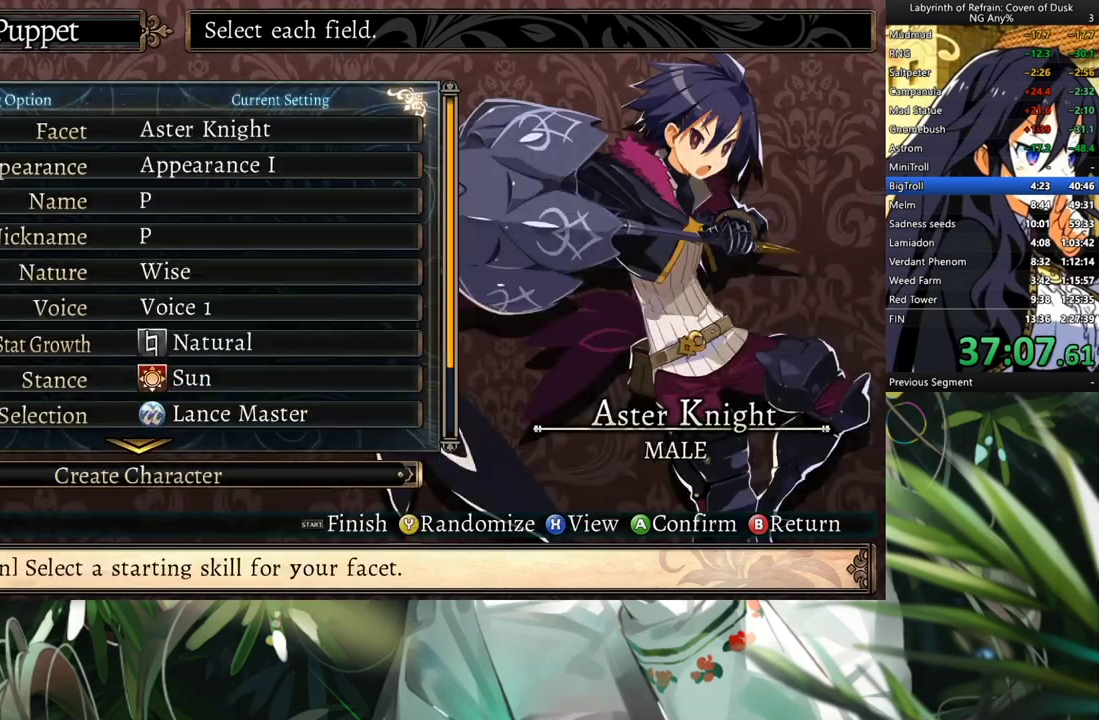
{"buttons": ["DPAD_DOWN"], "left_stick": "center", "right_stick": "center", "events": [[67, "DPAD_DOWN", "down"], [167, "DPAD_DOWN", "up"], [233, "DPAD_DOWN", "down"], [333, "DPAD_DOWN", "up"], [367, "DPAD_DOWN", "down"]]}
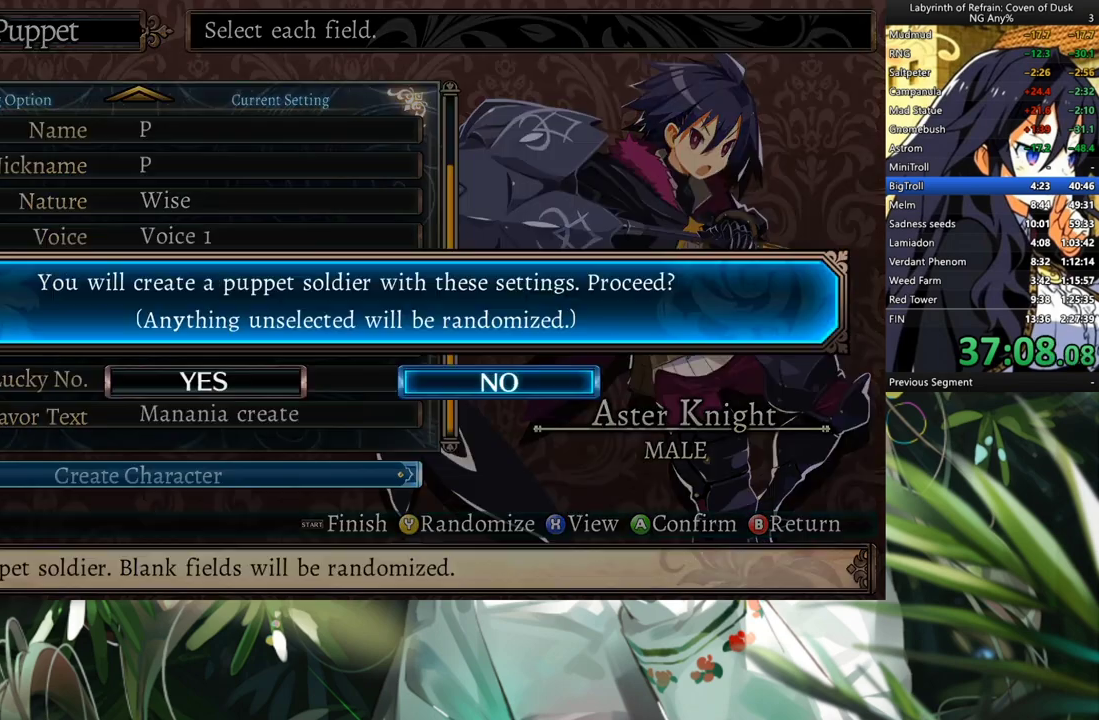
{"buttons": [], "left_stick": "center", "right_stick": "center", "events": [[67, "A", "down"], [67, "DPAD_DOWN", "up"], [100, "A", "up"], [100, "DPAD_LEFT", "down"], [167, "A", "down"], [200, "DPAD_LEFT", "up"], [267, "A", "up"]]}
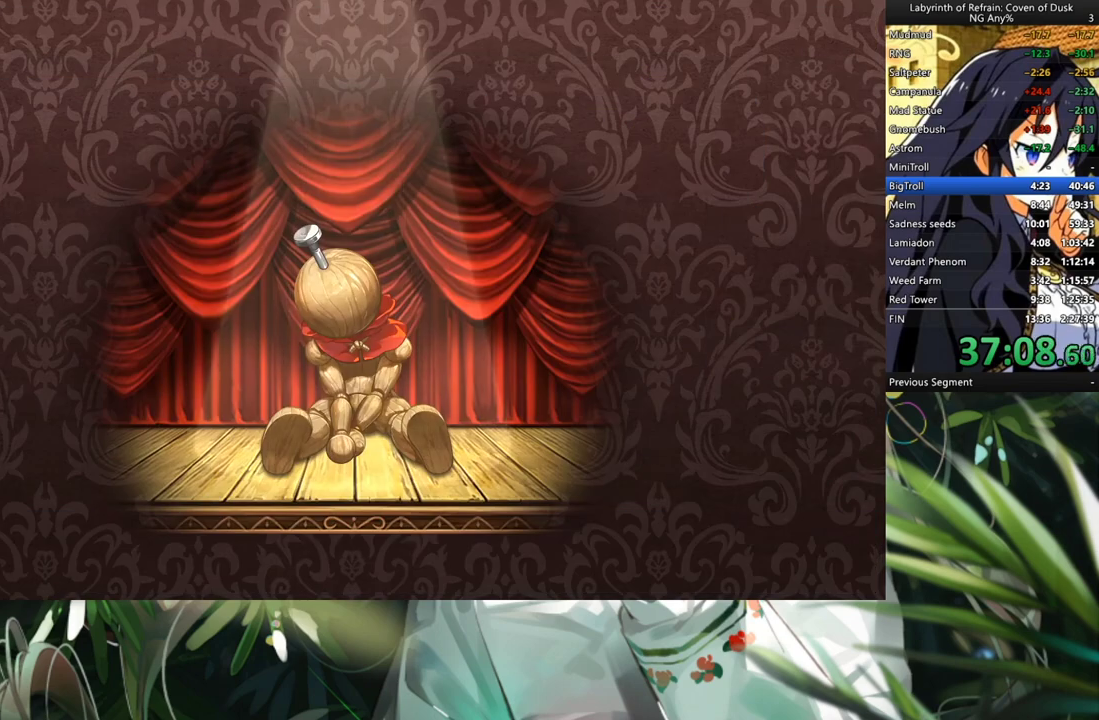
{"buttons": [], "left_stick": "center", "right_stick": "center", "events": []}
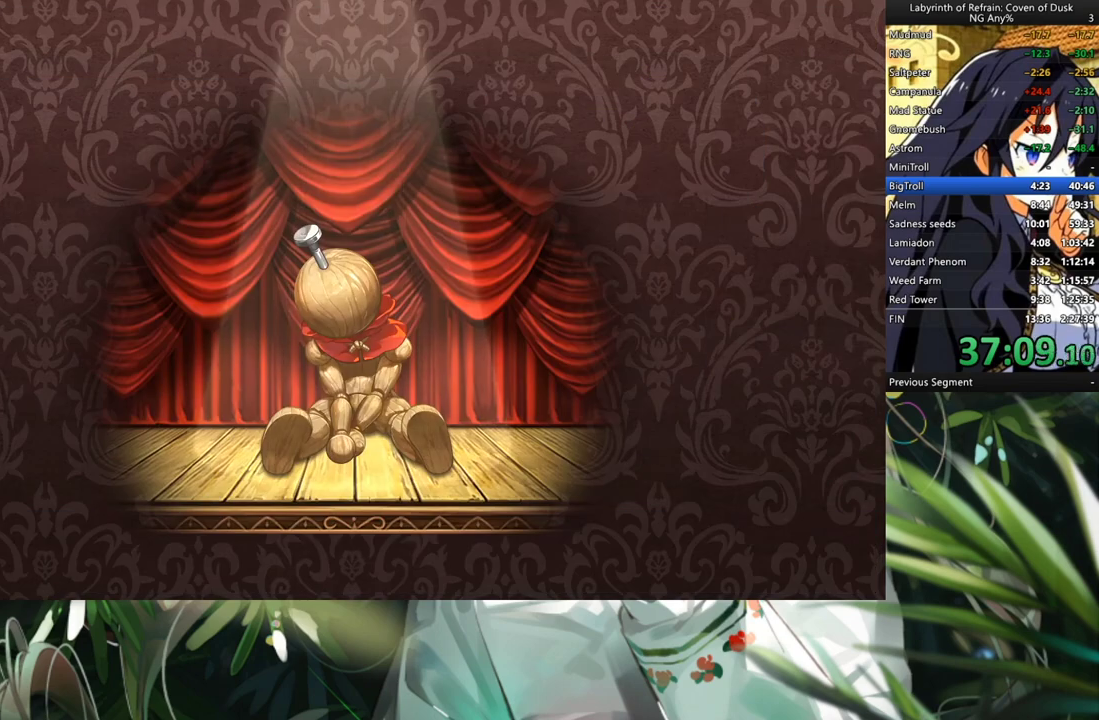
{"buttons": [], "left_stick": "center", "right_stick": "center", "events": []}
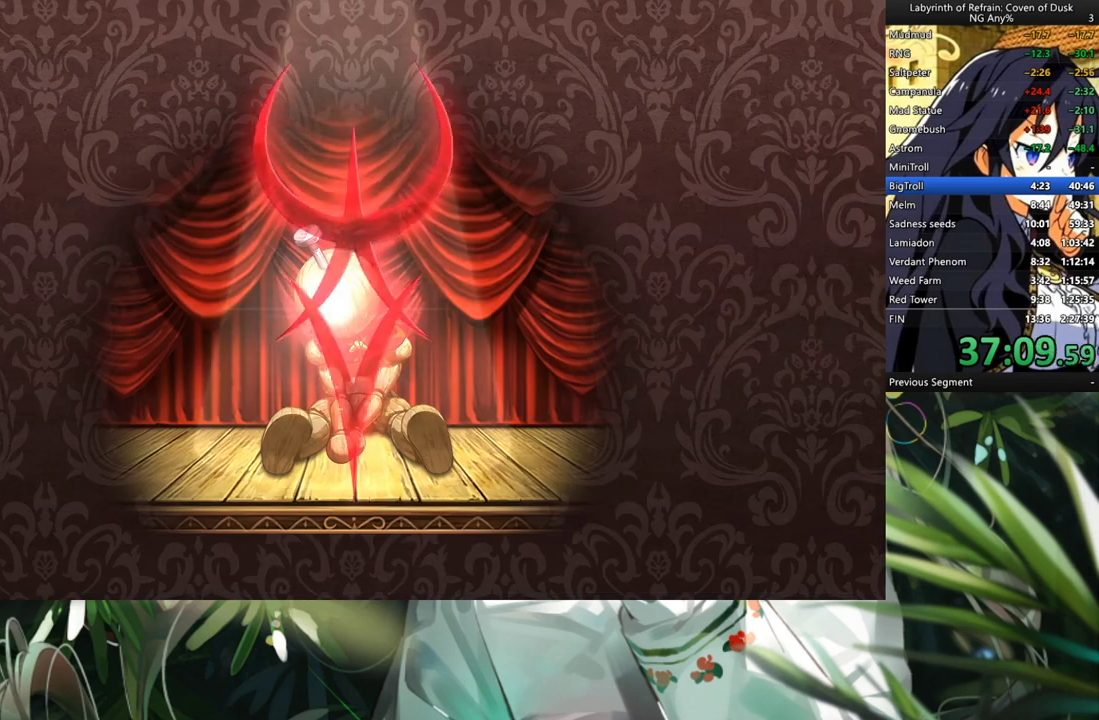
{"buttons": [], "left_stick": "center", "right_stick": "center", "events": [[67, "A", "down"], [200, "A", "up"], [267, "A", "down"], [333, "A", "up"], [433, "A", "down"], [500, "A", "up"]]}
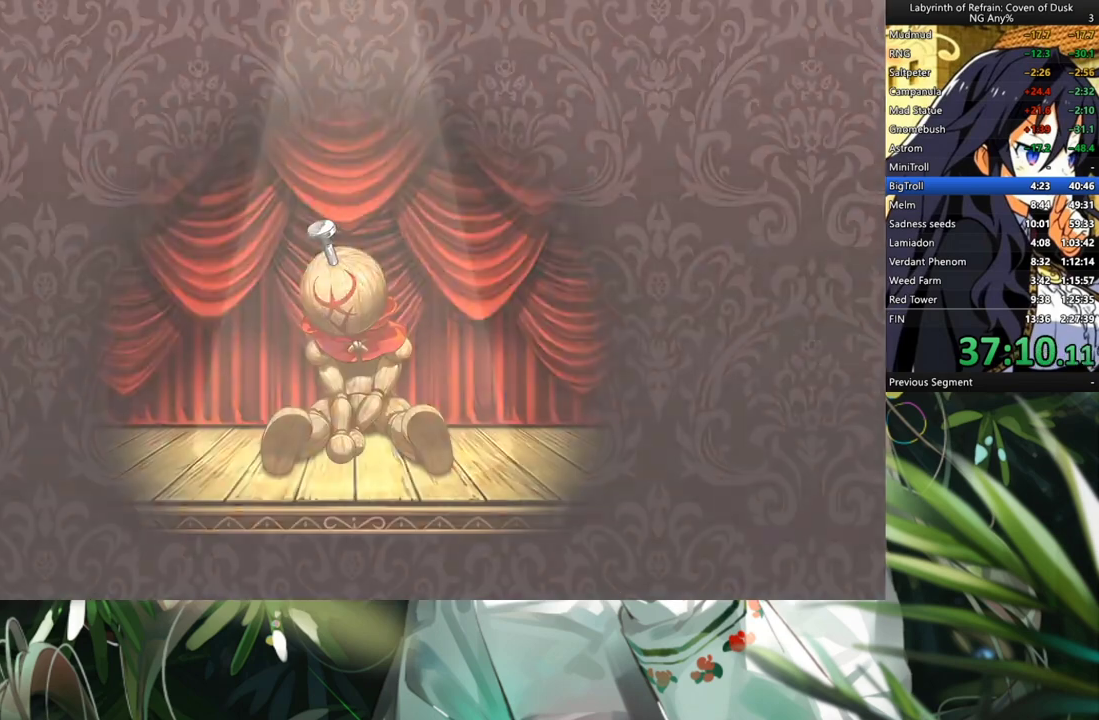
{"buttons": [], "left_stick": "center", "right_stick": "center", "events": [[67, "A", "down"], [167, "A", "up"], [233, "A", "down"], [333, "A", "up"], [433, "A", "down"], [500, "A", "up"]]}
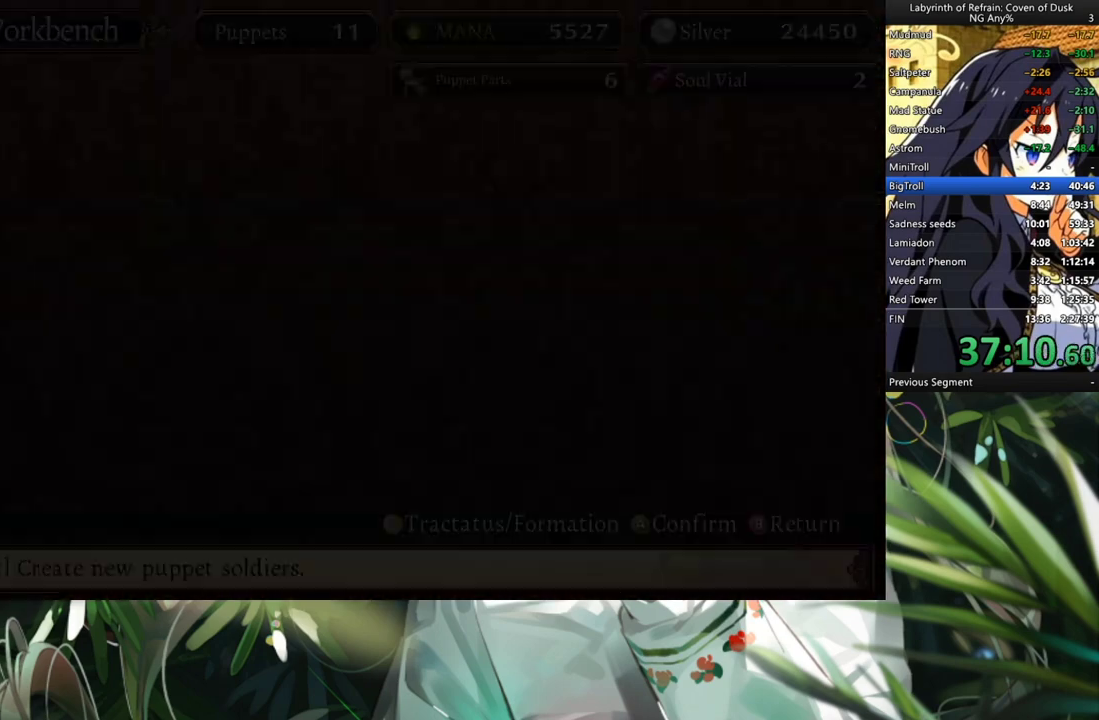
{"buttons": [], "left_stick": "center", "right_stick": "center", "events": [[233, "A", "down"], [267, "A", "up"], [367, "A", "down"], [433, "A", "up"]]}
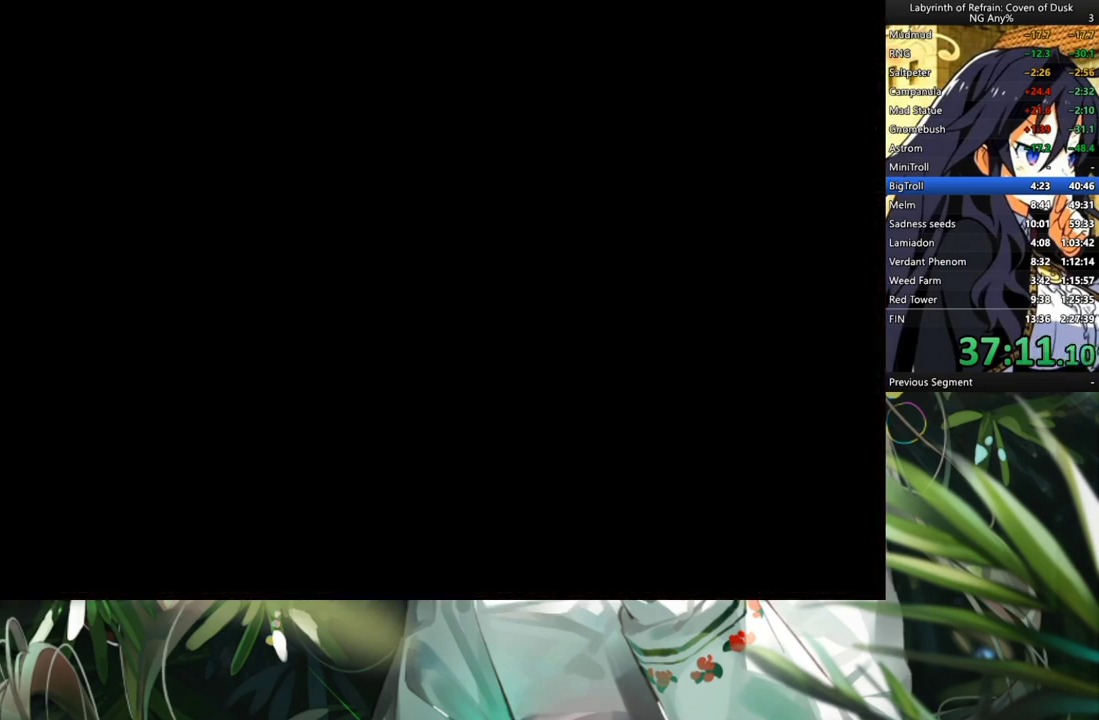
{"buttons": [], "left_stick": "center", "right_stick": "center", "events": [[33, "A", "down"], [133, "A", "up"]]}
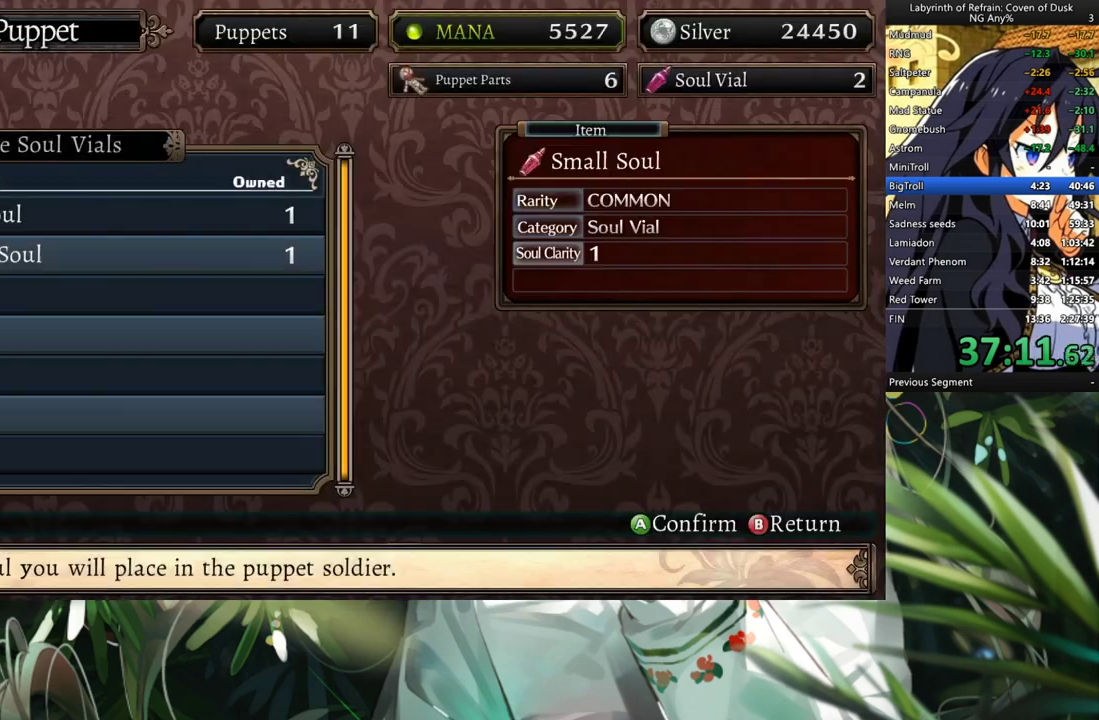
{"buttons": [], "left_stick": "center", "right_stick": "center", "events": [[33, "A", "down"], [133, "A", "up"]]}
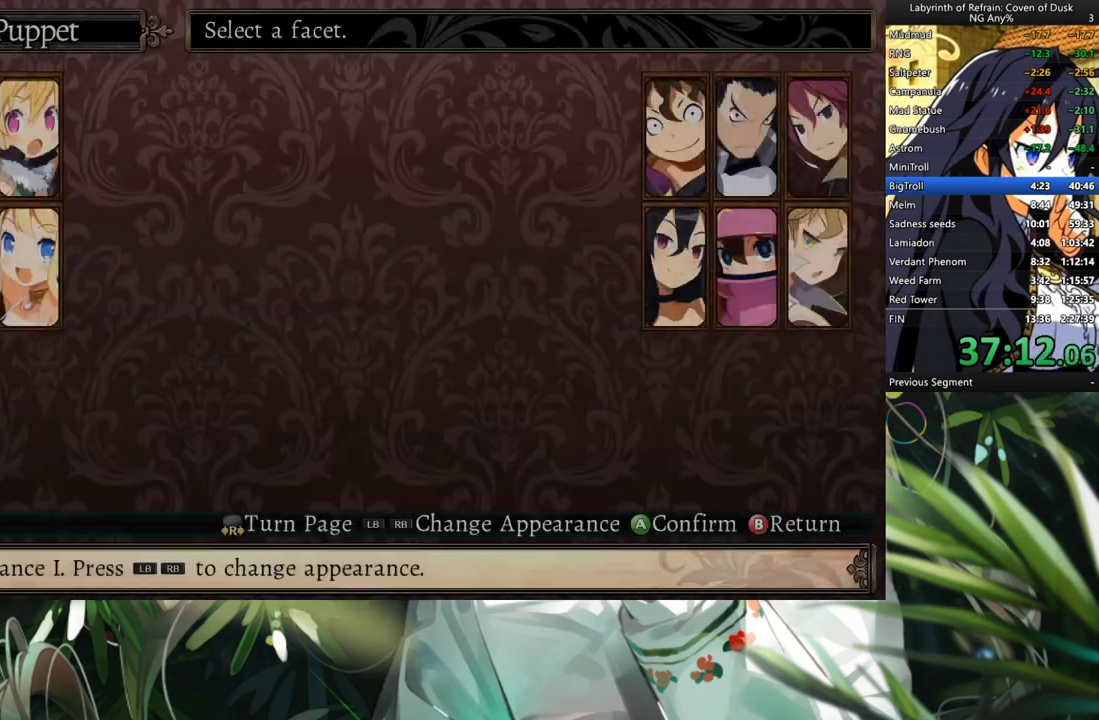
{"buttons": [], "left_stick": "center", "right_stick": "center", "events": [[100, "DPAD_RIGHT", "down"], [133, "DPAD_RIGHT", "up"], [200, "DPAD_RIGHT", "down"], [333, "DPAD_RIGHT", "up"], [367, "DPAD_RIGHT", "down"], [467, "DPAD_RIGHT", "up"]]}
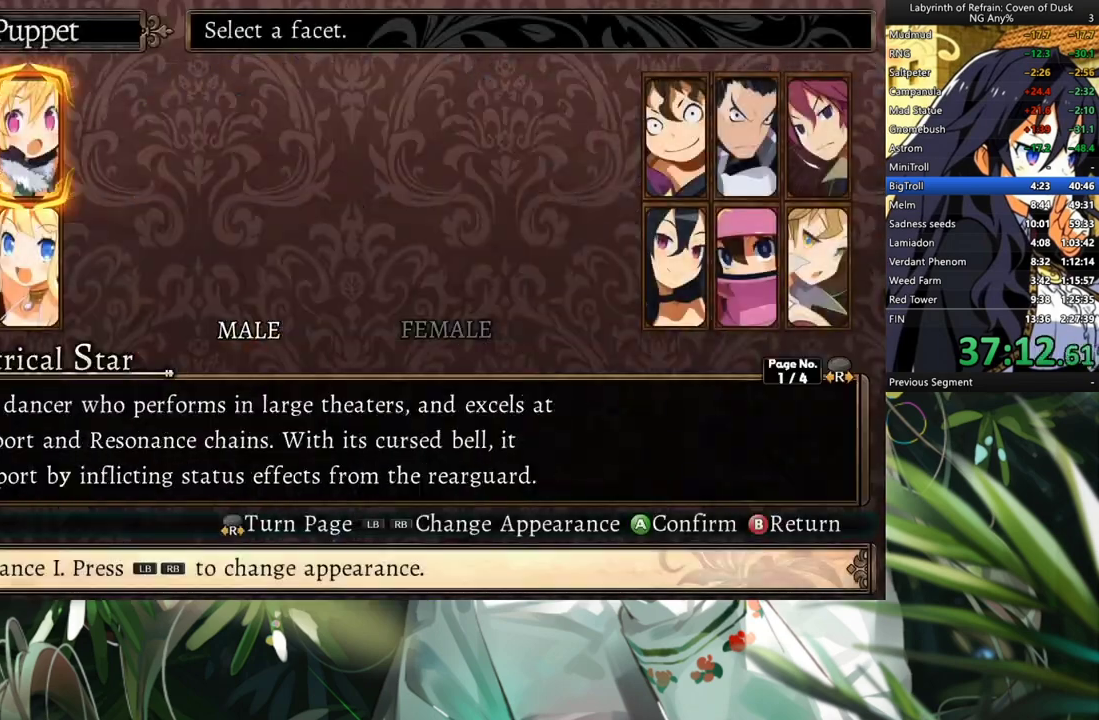
{"buttons": ["A"], "left_stick": "center", "right_stick": "center", "events": [[33, "DPAD_RIGHT", "down"], [133, "DPAD_RIGHT", "up"], [200, "DPAD_RIGHT", "down"], [300, "DPAD_RIGHT", "up"], [333, "DPAD_RIGHT", "down"], [467, "A", "down"], [467, "DPAD_RIGHT", "up"]]}
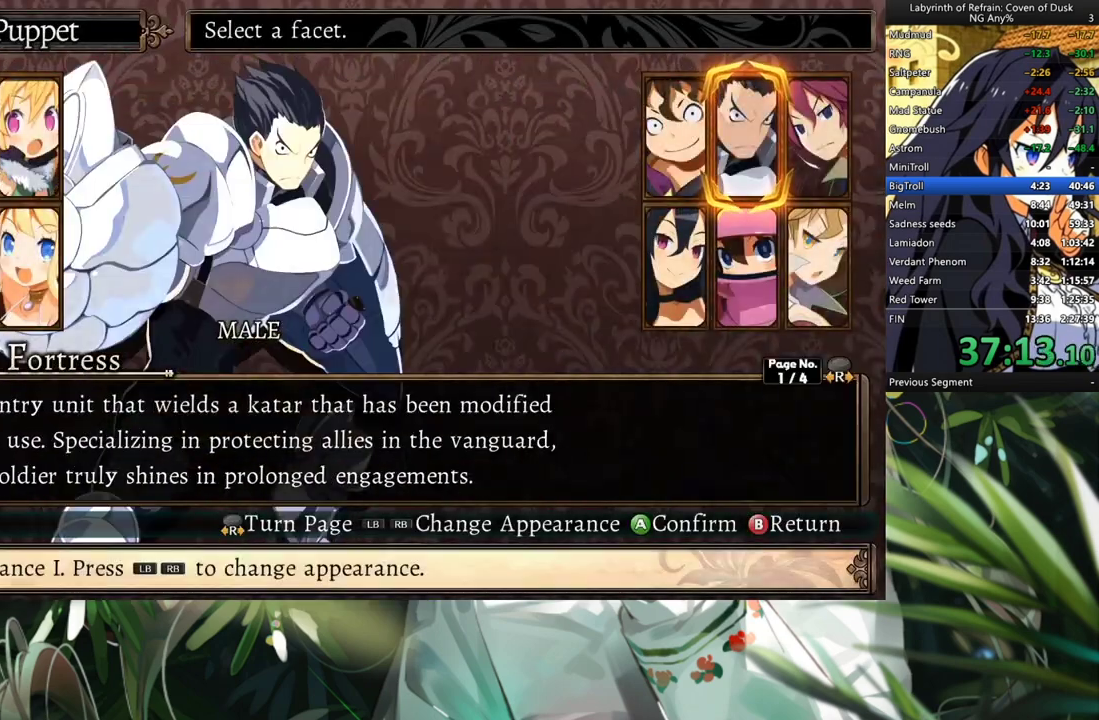
{"buttons": [], "left_stick": "center", "right_stick": "center", "events": [[100, "A", "up"]]}
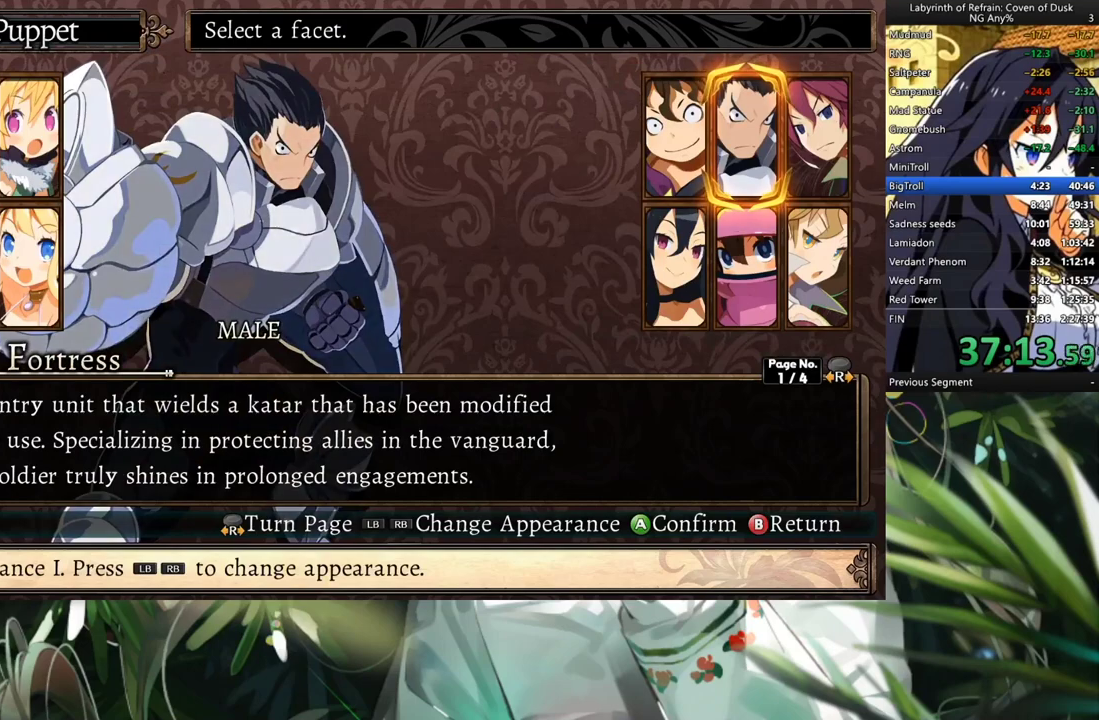
{"buttons": [], "left_stick": "center", "right_stick": "center", "events": []}
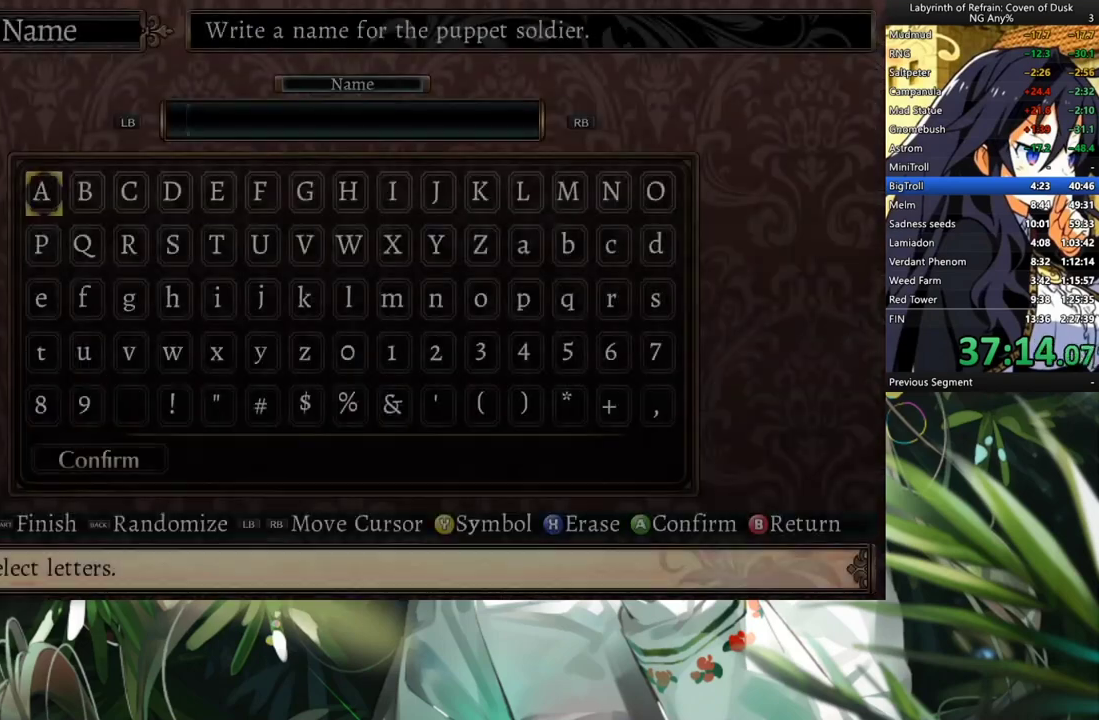
{"buttons": [], "left_stick": "center", "right_stick": "center", "events": [[300, "DPAD_DOWN", "down"], [367, "A", "down"], [400, "DPAD_DOWN", "up"], [500, "A", "up"]]}
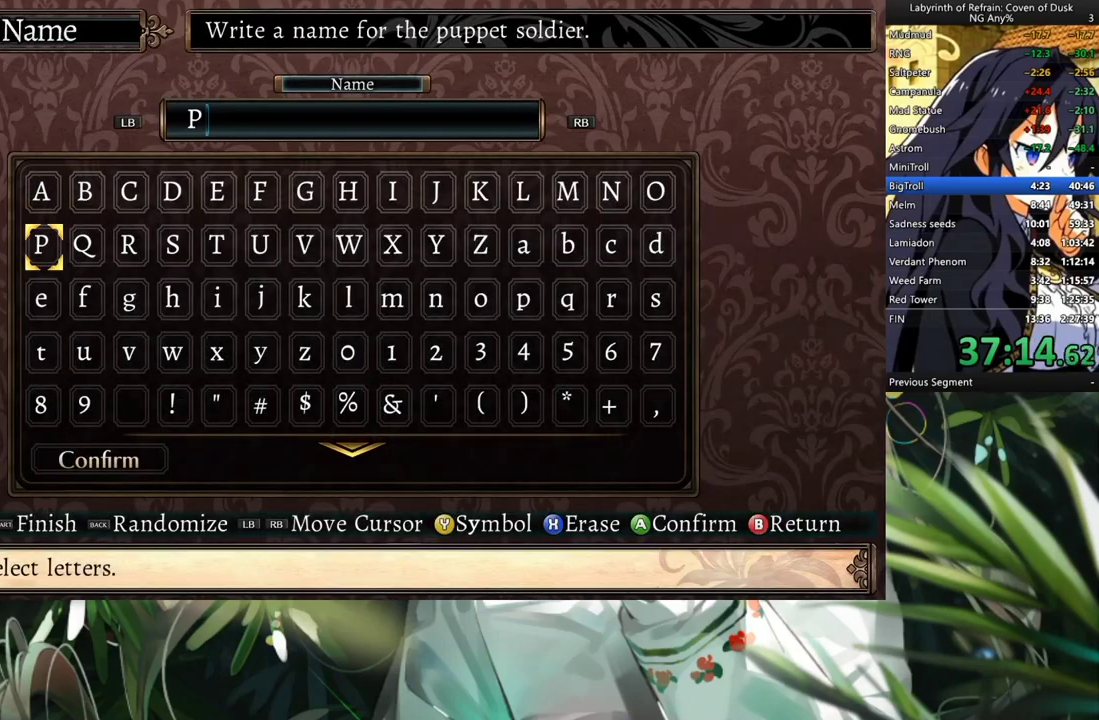
{"buttons": ["DPAD_LEFT"], "left_stick": "center", "right_stick": "center", "events": [[100, "START", "down"], [200, "START", "up"], [233, "START", "down"], [367, "DPAD_LEFT", "down"], [367, "START", "up"]]}
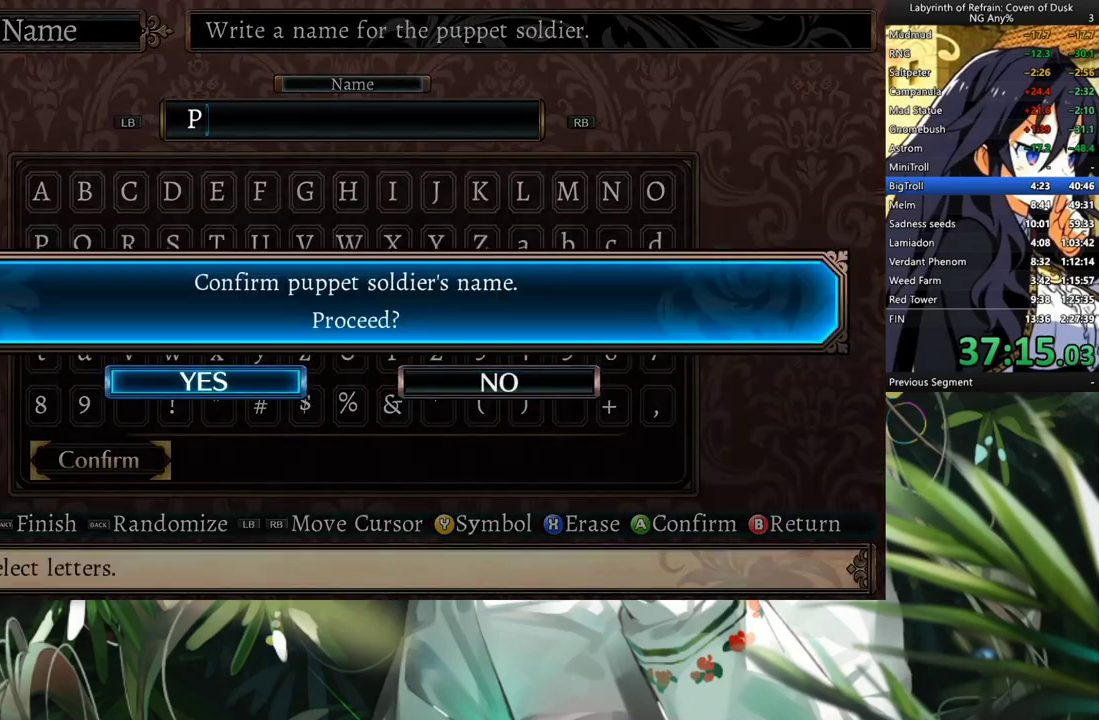
{"buttons": ["DPAD_DOWN"], "left_stick": "center", "right_stick": "center", "events": [[33, "A", "down"], [67, "DPAD_LEFT", "up"], [100, "A", "up"], [167, "DPAD_DOWN", "down"], [300, "DPAD_DOWN", "up"], [367, "DPAD_DOWN", "down"], [433, "DPAD_DOWN", "up"], [500, "DPAD_DOWN", "down"]]}
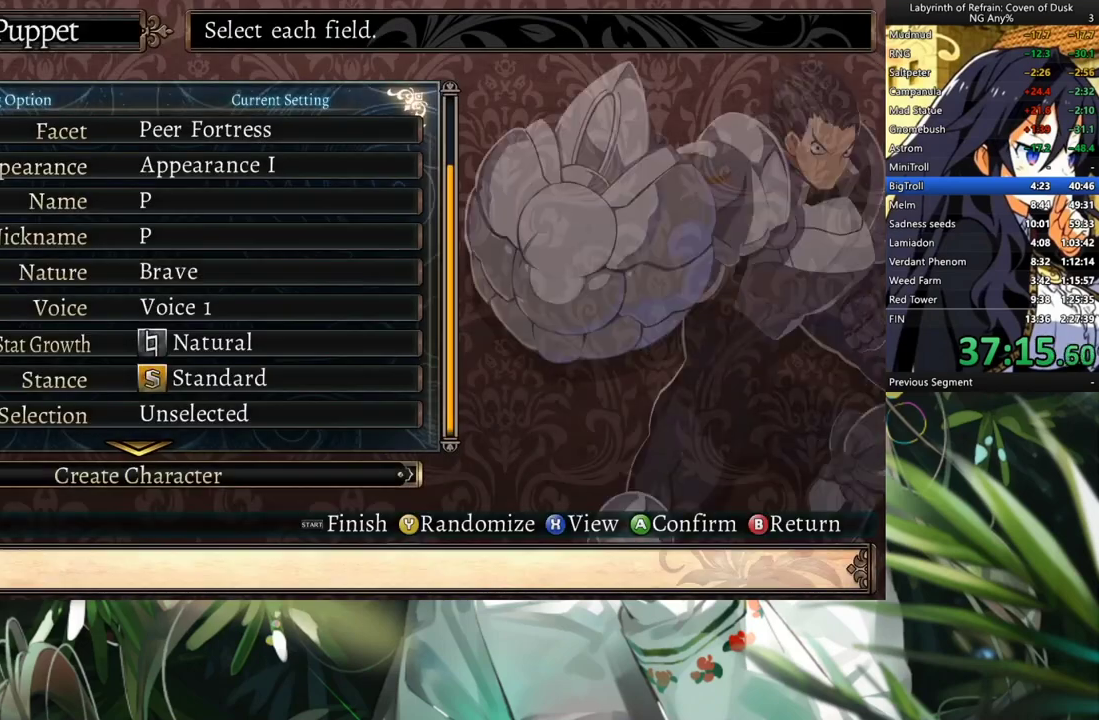
{"buttons": ["DPAD_DOWN"], "left_stick": "center", "right_stick": "center", "events": [[100, "DPAD_DOWN", "up"], [300, "DPAD_DOWN", "down"], [400, "DPAD_DOWN", "up"], [433, "DPAD_DOWN", "down"]]}
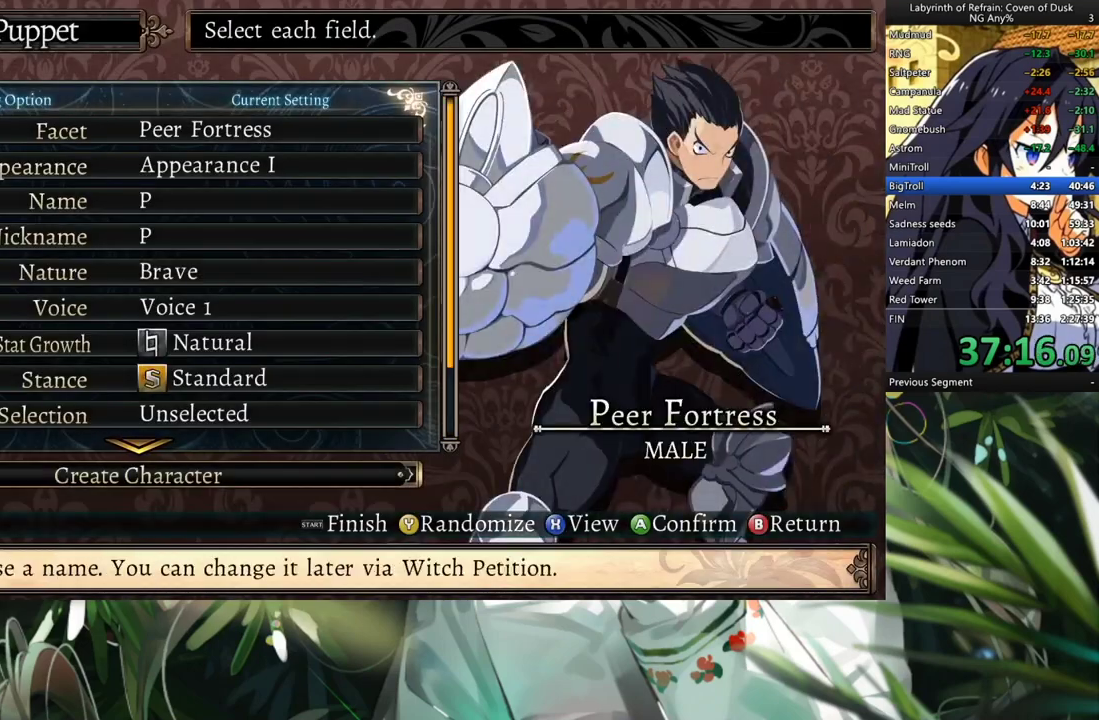
{"buttons": ["DPAD_DOWN"], "left_stick": "center", "right_stick": "center", "events": [[200, "DPAD_DOWN", "up"], [267, "DPAD_DOWN", "down"], [367, "DPAD_DOWN", "up"], [400, "DPAD_DOWN", "down"]]}